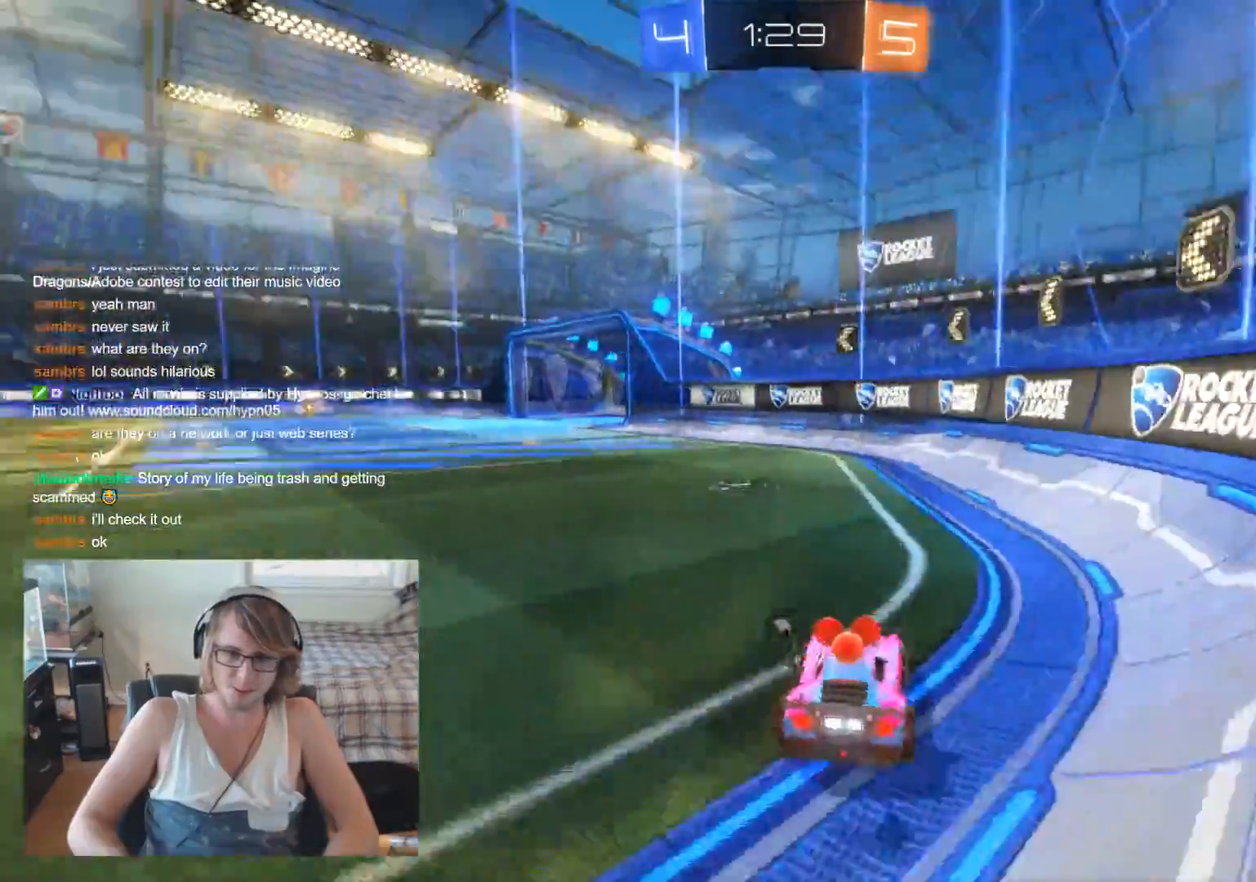
Gameplay with a controller (Xbox layout); each line is a JSON object with the inputs held at the frame after it. "events" lists button and stick changes between this image and that frame as [ms after this image, input, new state], when the widget could be followed in between.
{"buttons": ["R2"], "left_stick": "center", "right_stick": "center", "events": [[33, "left_stick", "left"], [333, "R2", "down"], [333, "left_stick", "center"]]}
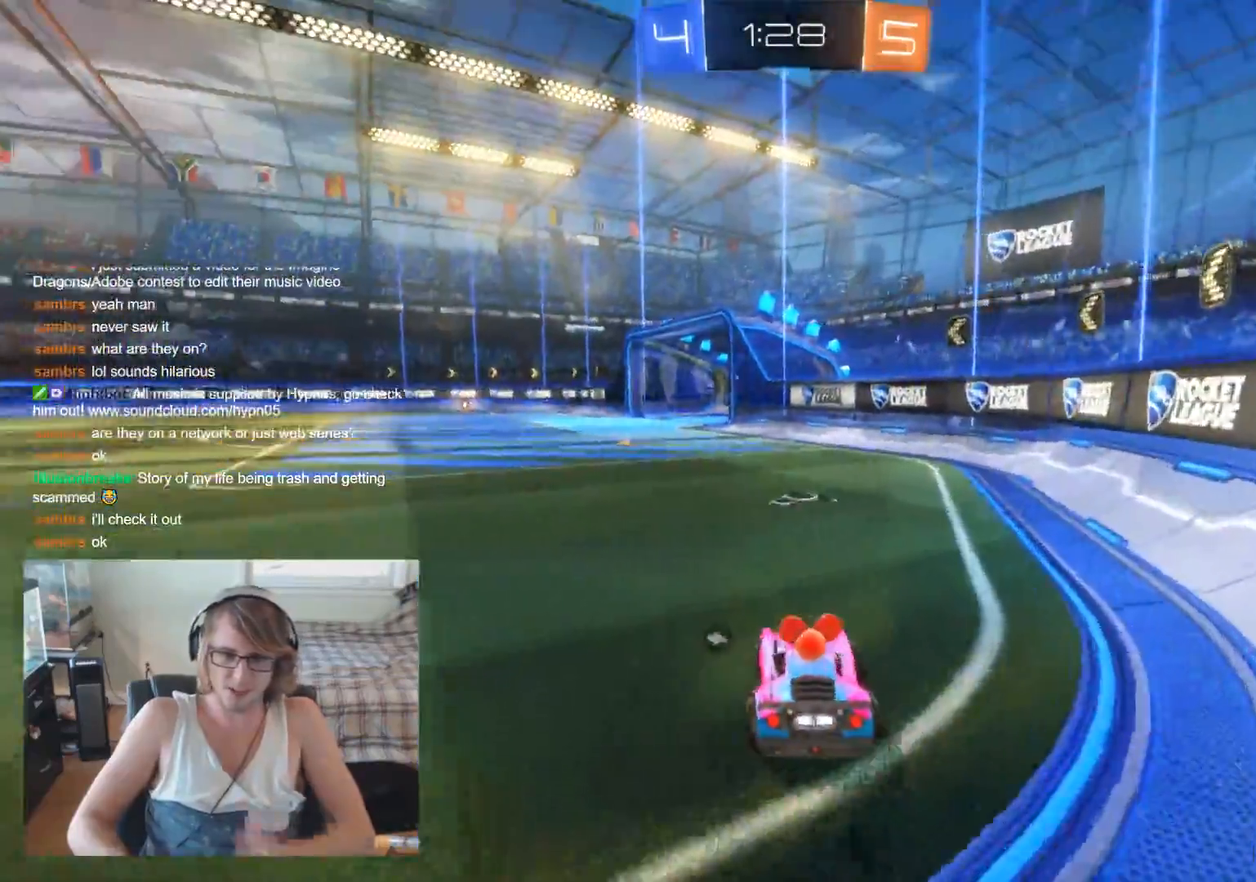
{"buttons": ["R2"], "left_stick": "center", "right_stick": "center", "events": [[333, "Y", "down"], [467, "Y", "up"]]}
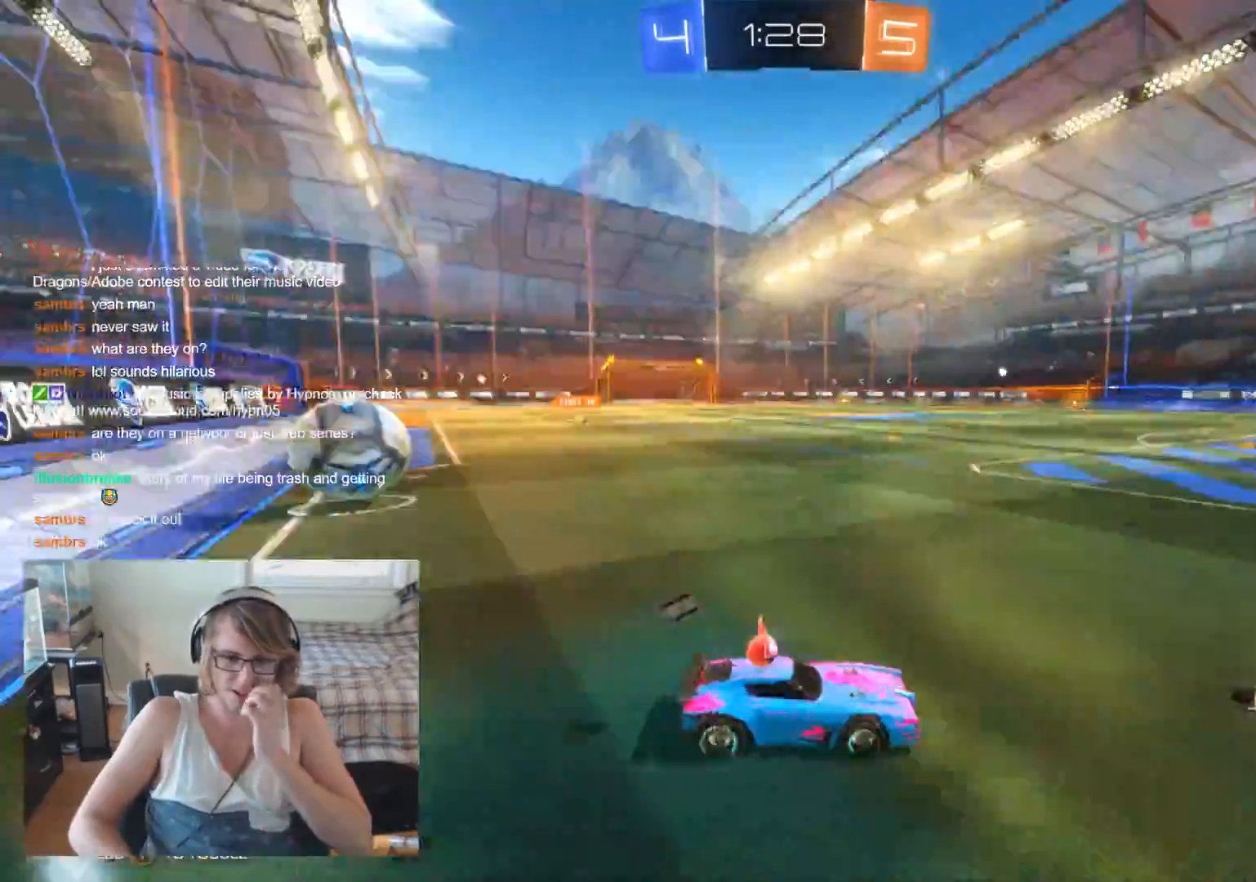
{"buttons": ["R2"], "left_stick": "center", "right_stick": "center", "events": []}
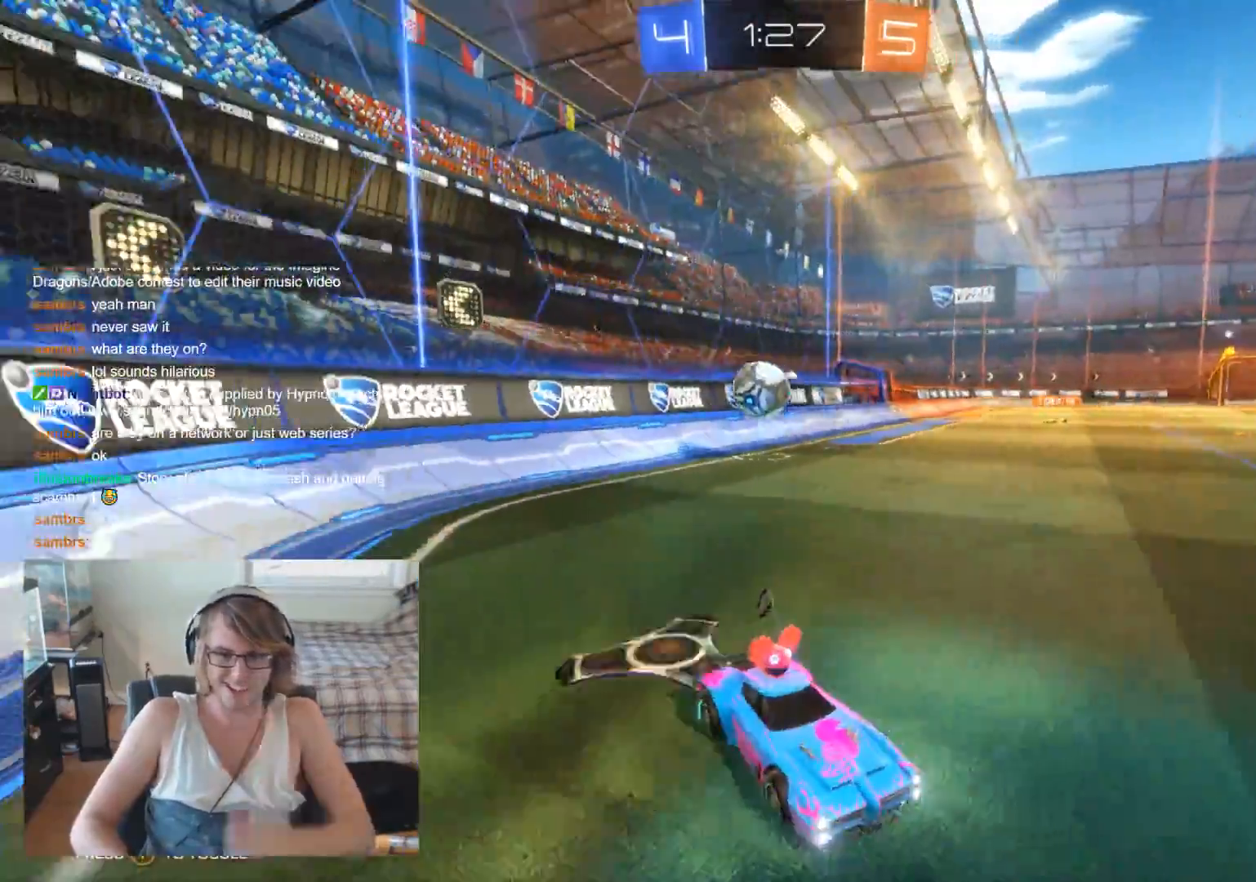
{"buttons": ["X", "R2"], "left_stick": "right", "right_stick": "center", "events": [[467, "X", "down"], [467, "left_stick", "right"]]}
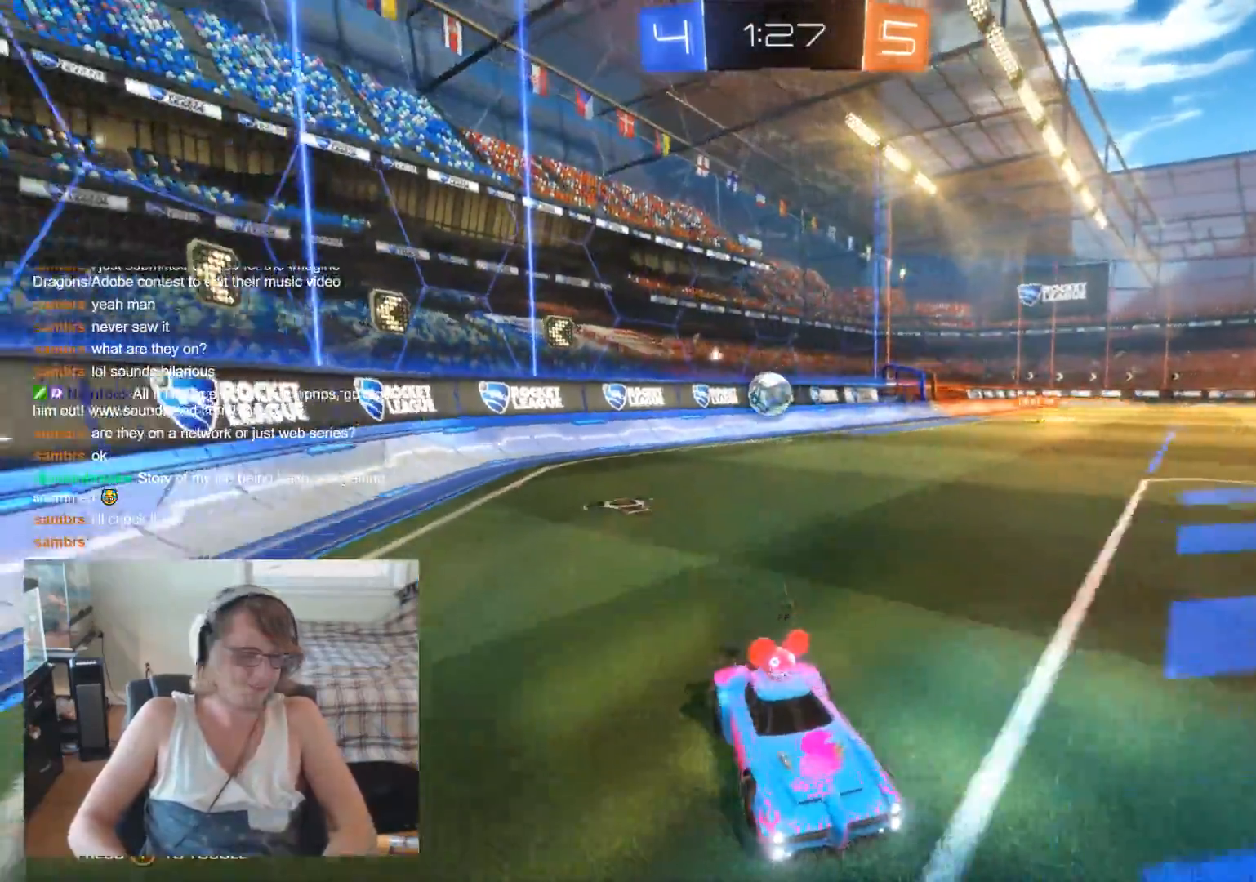
{"buttons": ["X", "R2"], "left_stick": "right", "right_stick": "center", "events": []}
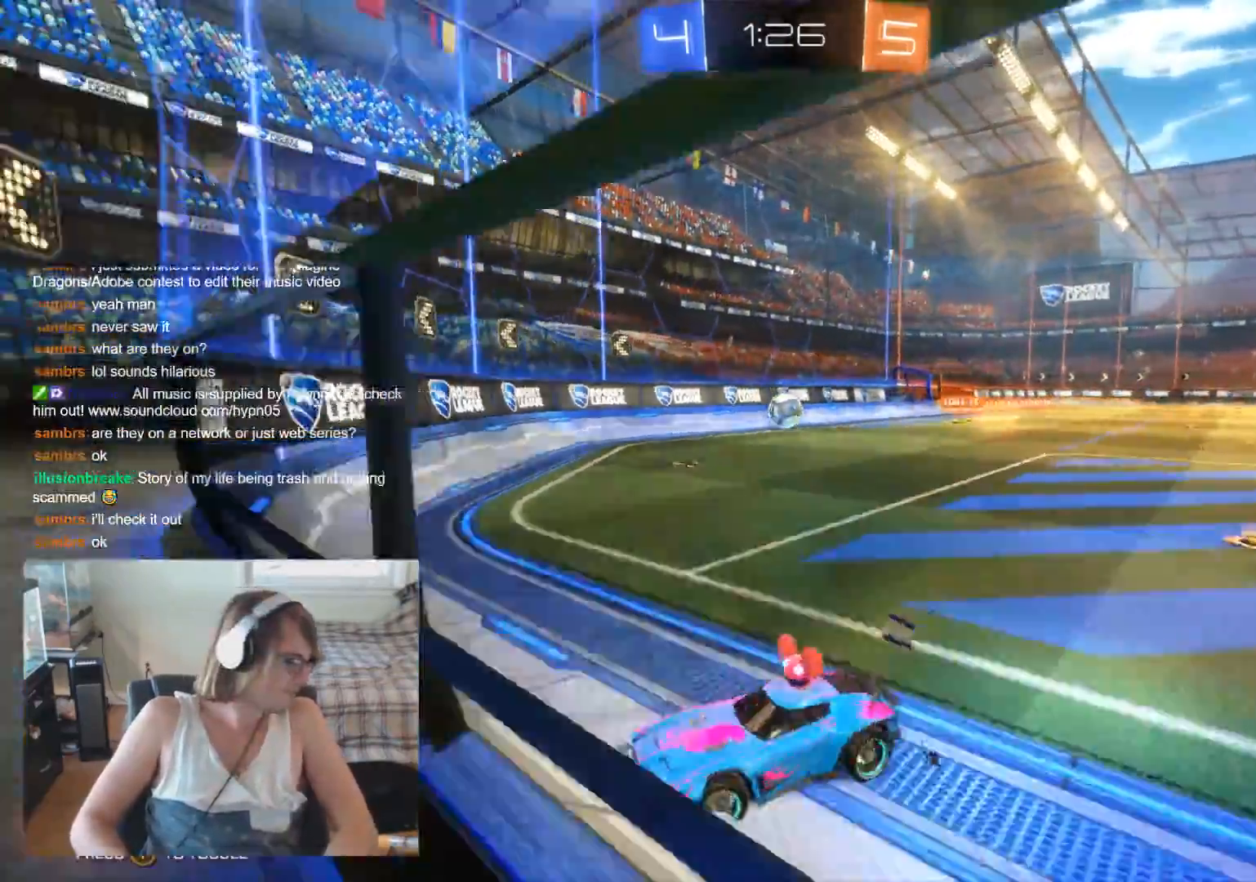
{"buttons": [], "left_stick": "right", "right_stick": "center", "events": [[67, "X", "up"], [433, "R2", "up"]]}
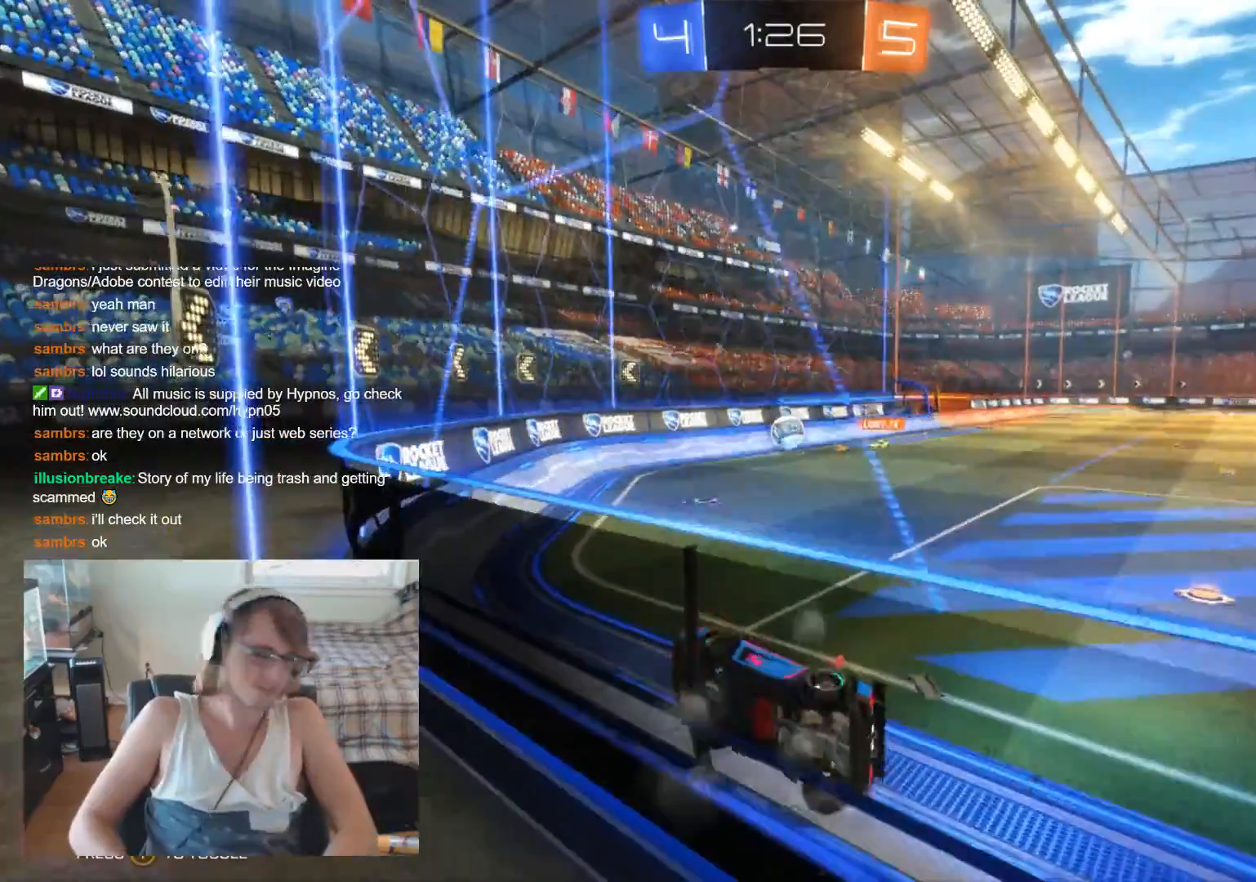
{"buttons": ["L2"], "left_stick": "center", "right_stick": "center", "events": [[100, "R2", "down"], [267, "left_stick", "center"], [333, "R2", "up"], [433, "L2", "down"]]}
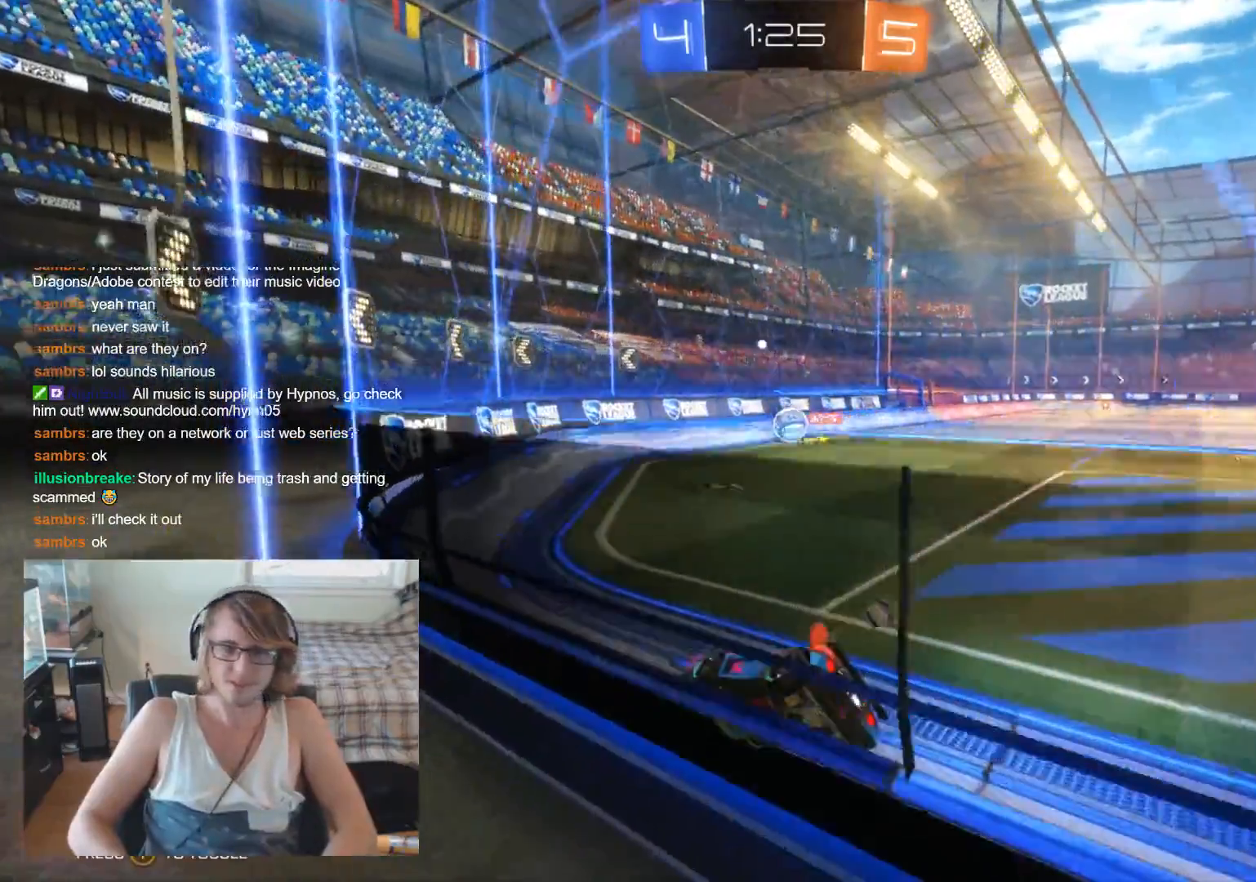
{"buttons": ["L2"], "left_stick": "right", "right_stick": "center", "events": [[200, "left_stick", "right"]]}
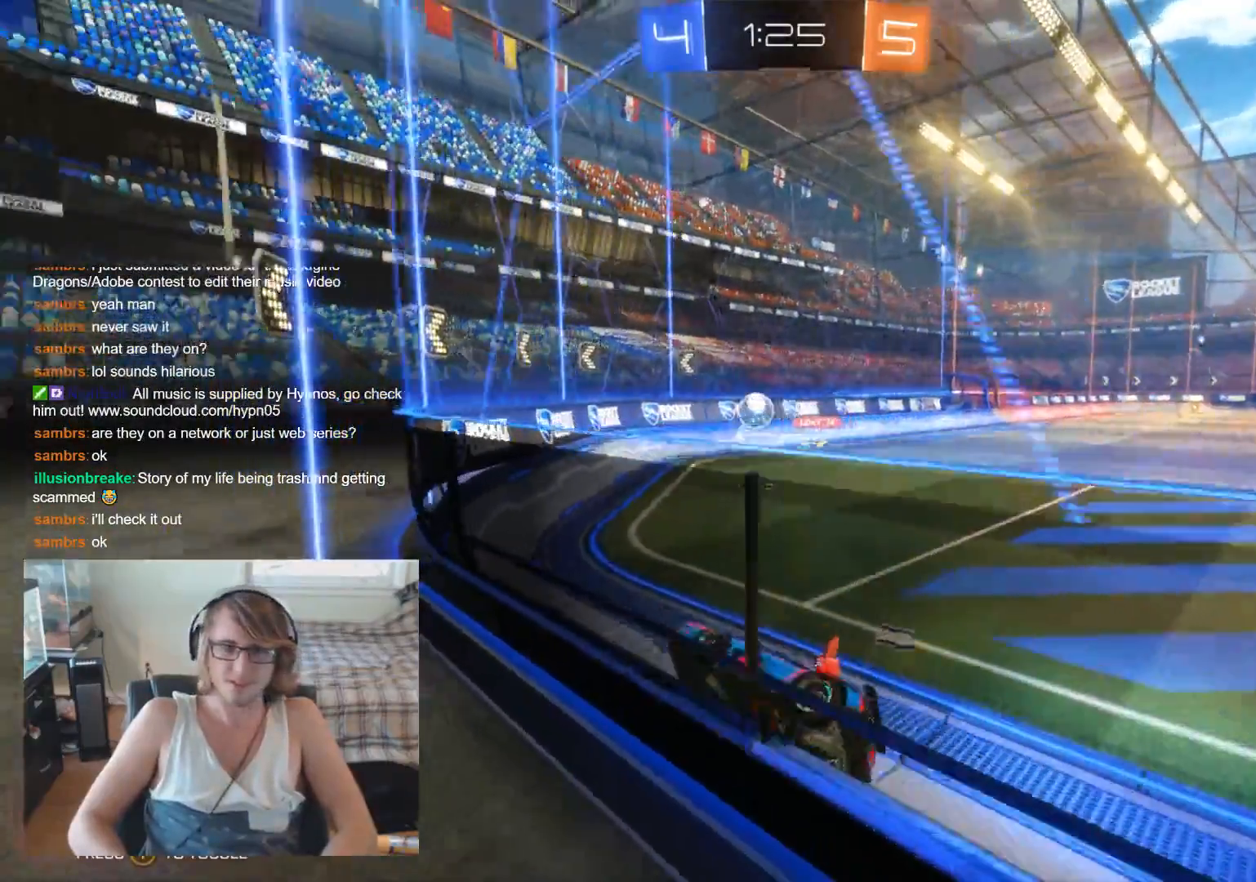
{"buttons": ["R2"], "left_stick": "right", "right_stick": "center", "events": [[33, "L2", "up"], [33, "left_stick", "center"], [67, "R2", "down"], [433, "left_stick", "right"]]}
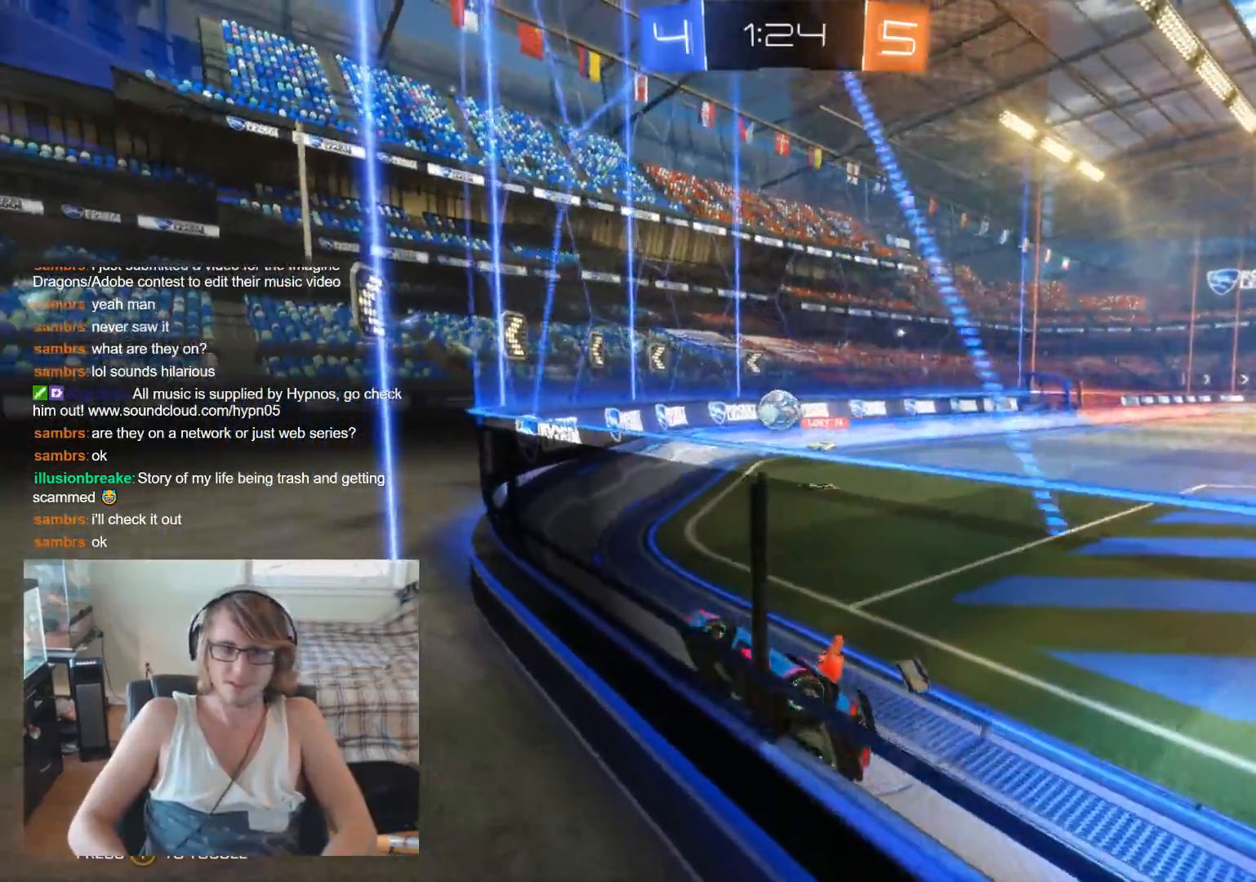
{"buttons": ["L2"], "left_stick": "right", "right_stick": "center", "events": [[33, "left_stick", "center"], [67, "R2", "up"], [167, "L2", "down"], [500, "left_stick", "right"]]}
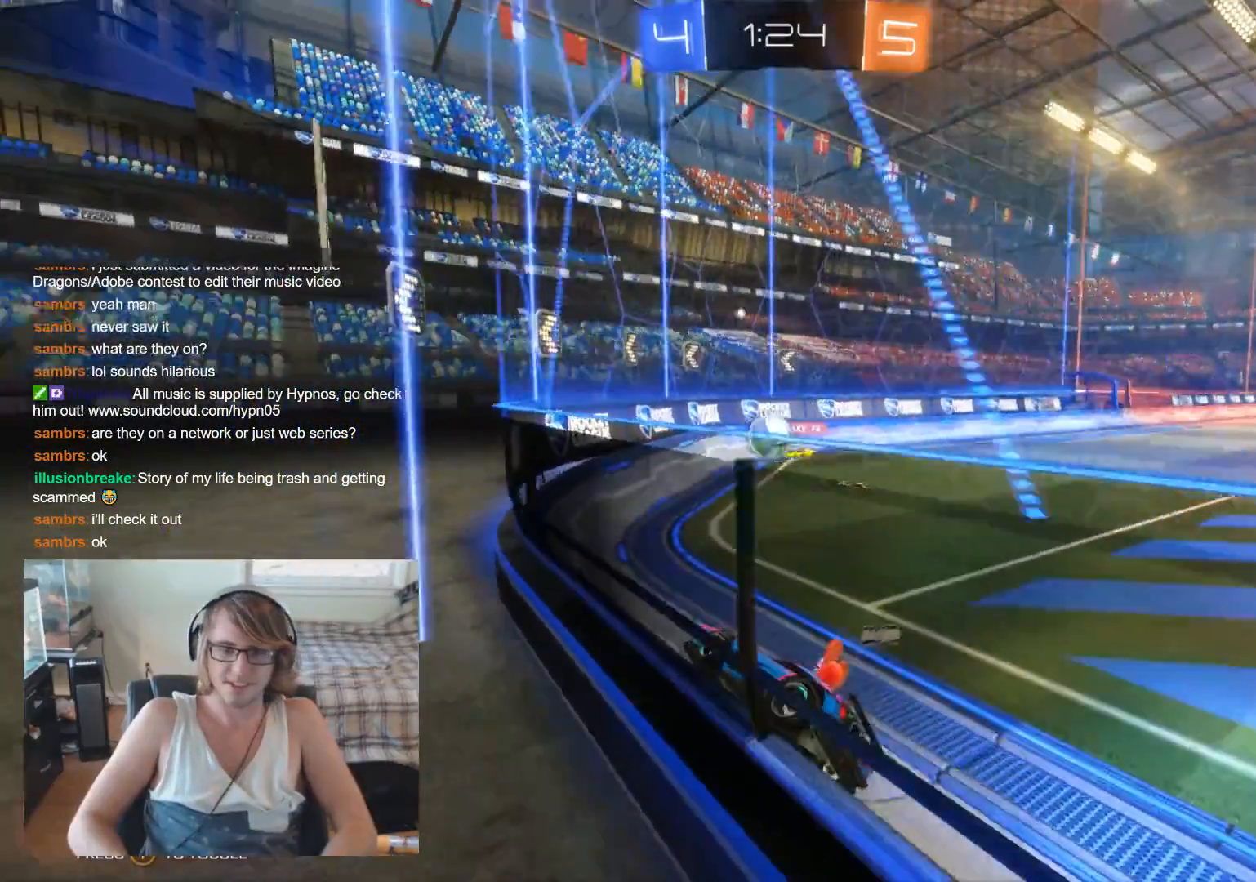
{"buttons": ["R2"], "left_stick": "left", "right_stick": "center", "events": [[267, "left_stick", "center"], [300, "L2", "up"], [300, "R2", "down"], [467, "left_stick", "left"]]}
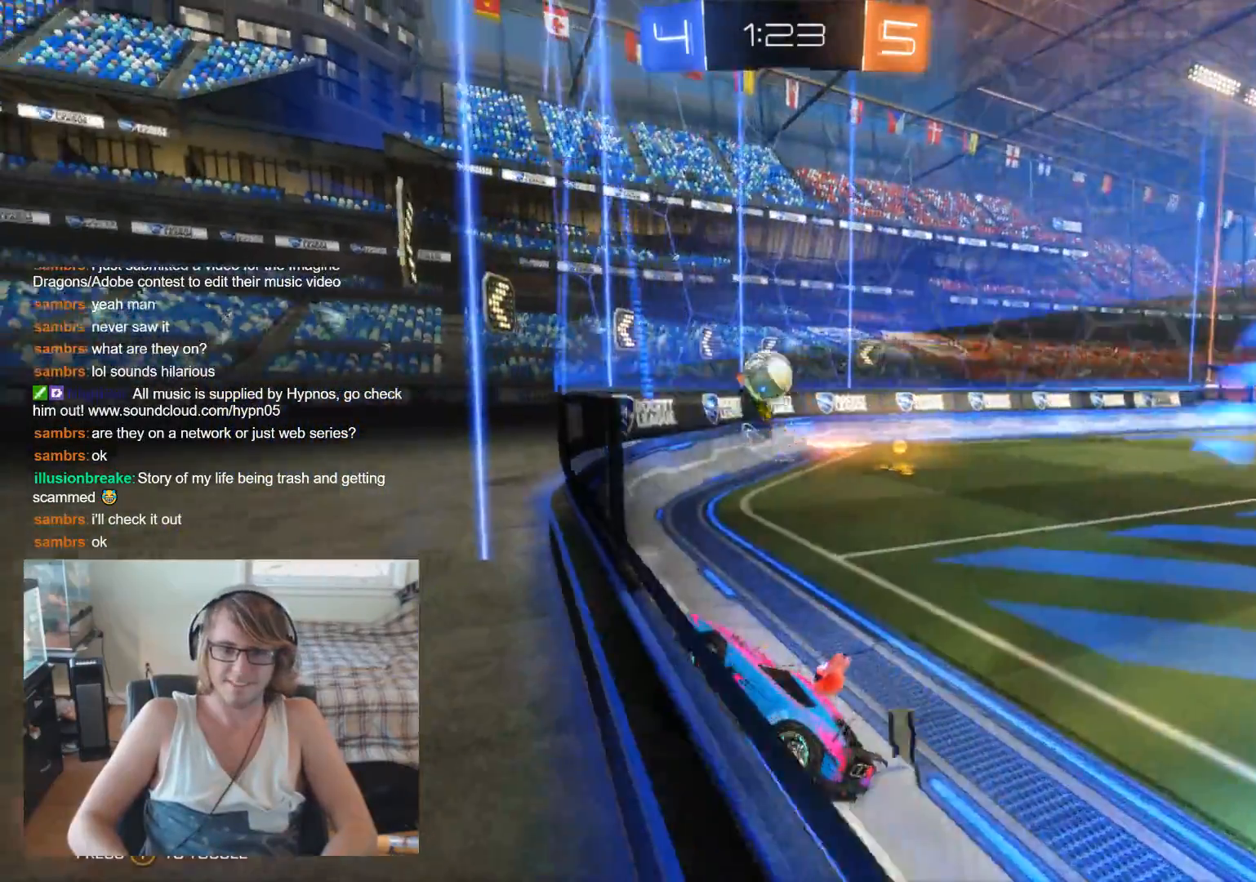
{"buttons": ["B", "R2"], "left_stick": "center", "right_stick": "center", "events": [[267, "left_stick", "center"], [300, "B", "down"]]}
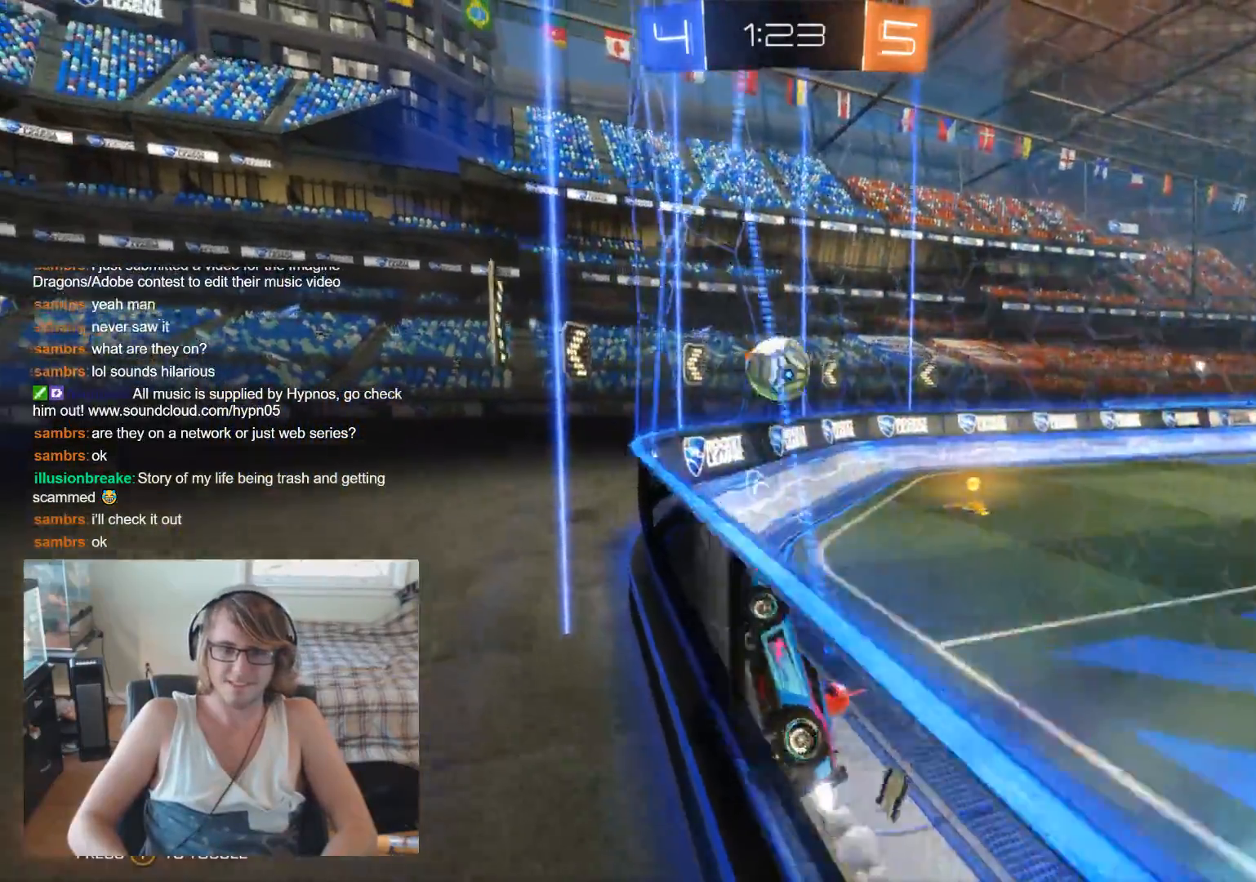
{"buttons": ["R2"], "left_stick": "right", "right_stick": "center", "events": [[100, "left_stick", "right"], [267, "left_stick", "center"], [333, "B", "up"], [400, "left_stick", "right"]]}
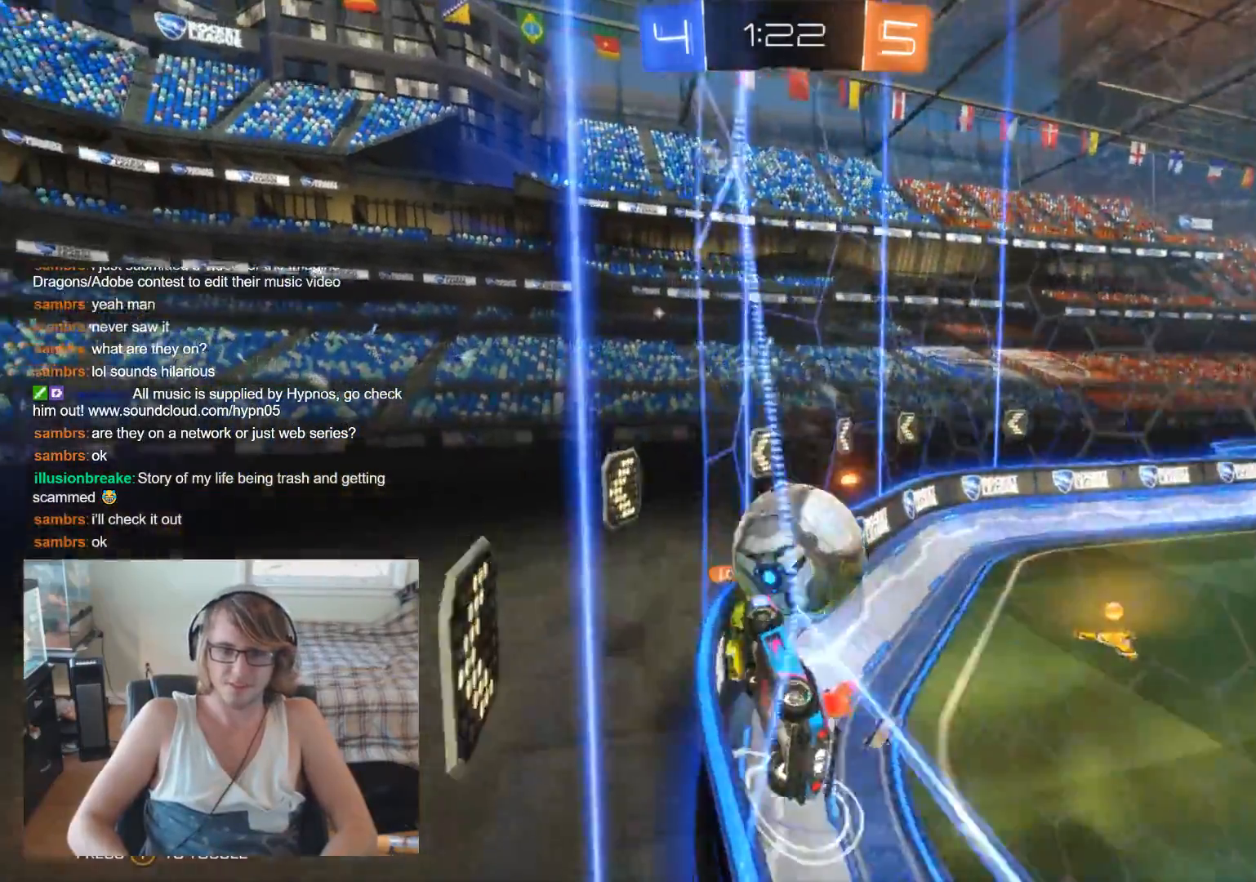
{"buttons": ["R2"], "left_stick": "center", "right_stick": "center", "events": [[433, "left_stick", "center"]]}
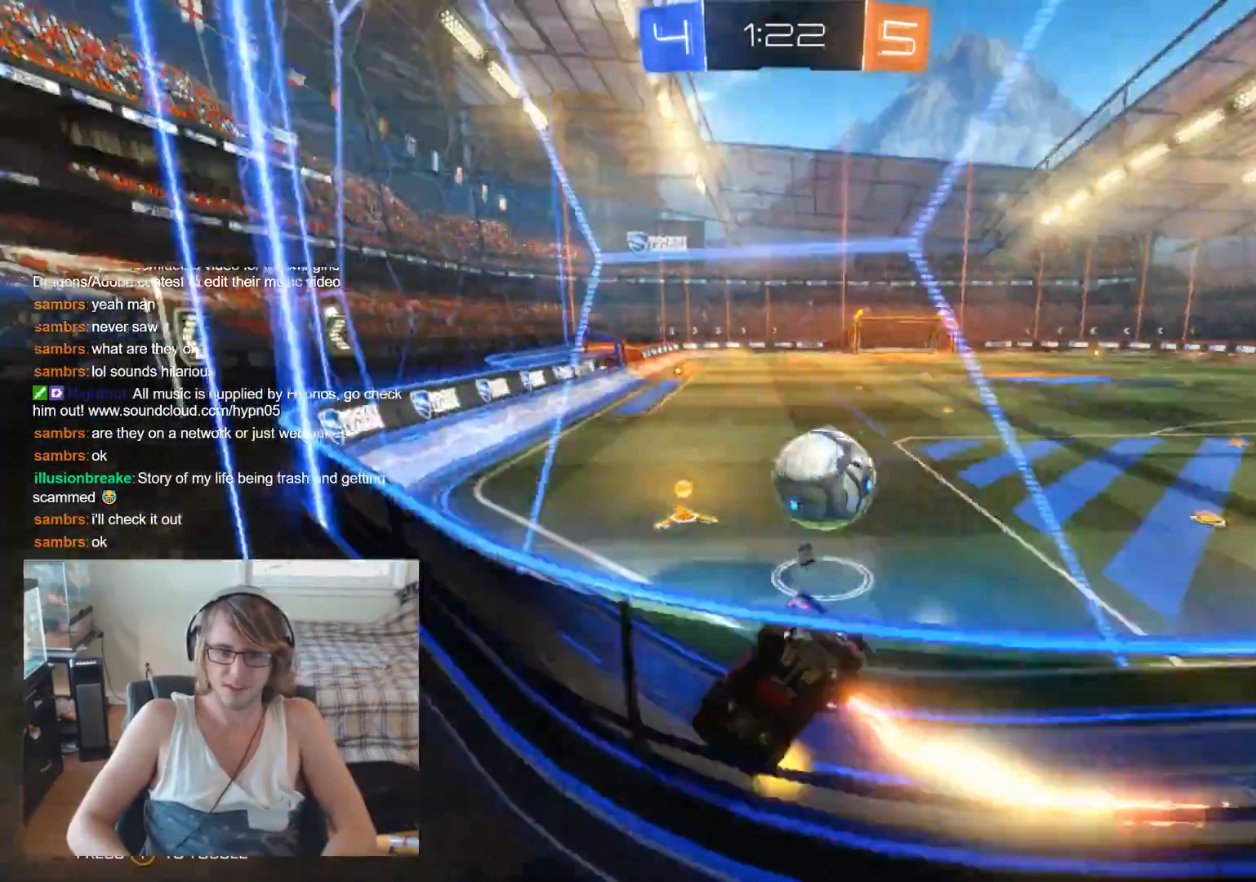
{"buttons": ["B", "R2"], "left_stick": "left", "right_stick": "center", "events": [[133, "left_stick", "right"], [200, "B", "down"], [300, "left_stick", "left"]]}
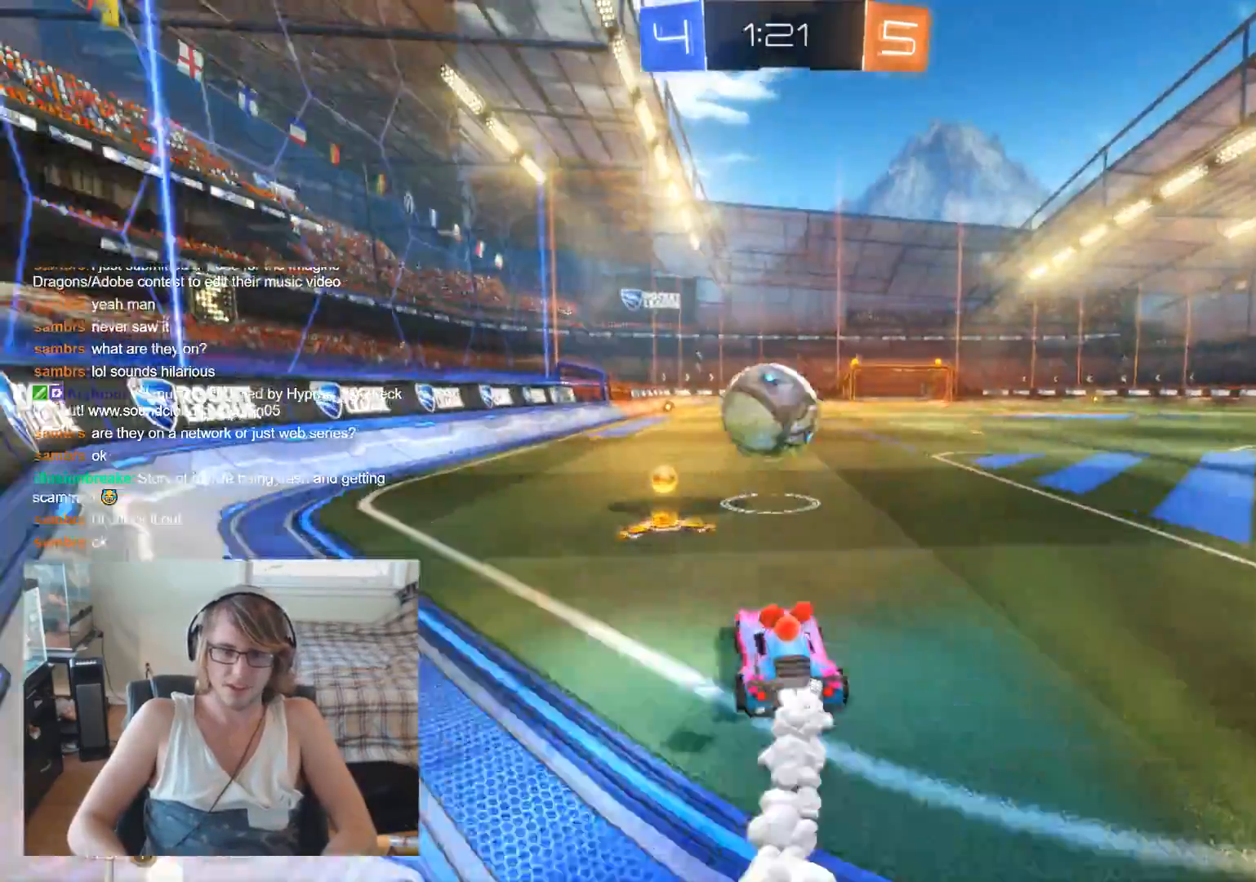
{"buttons": ["R2"], "left_stick": "right", "right_stick": "center", "events": [[200, "left_stick", "center"], [233, "B", "up"], [400, "left_stick", "right"]]}
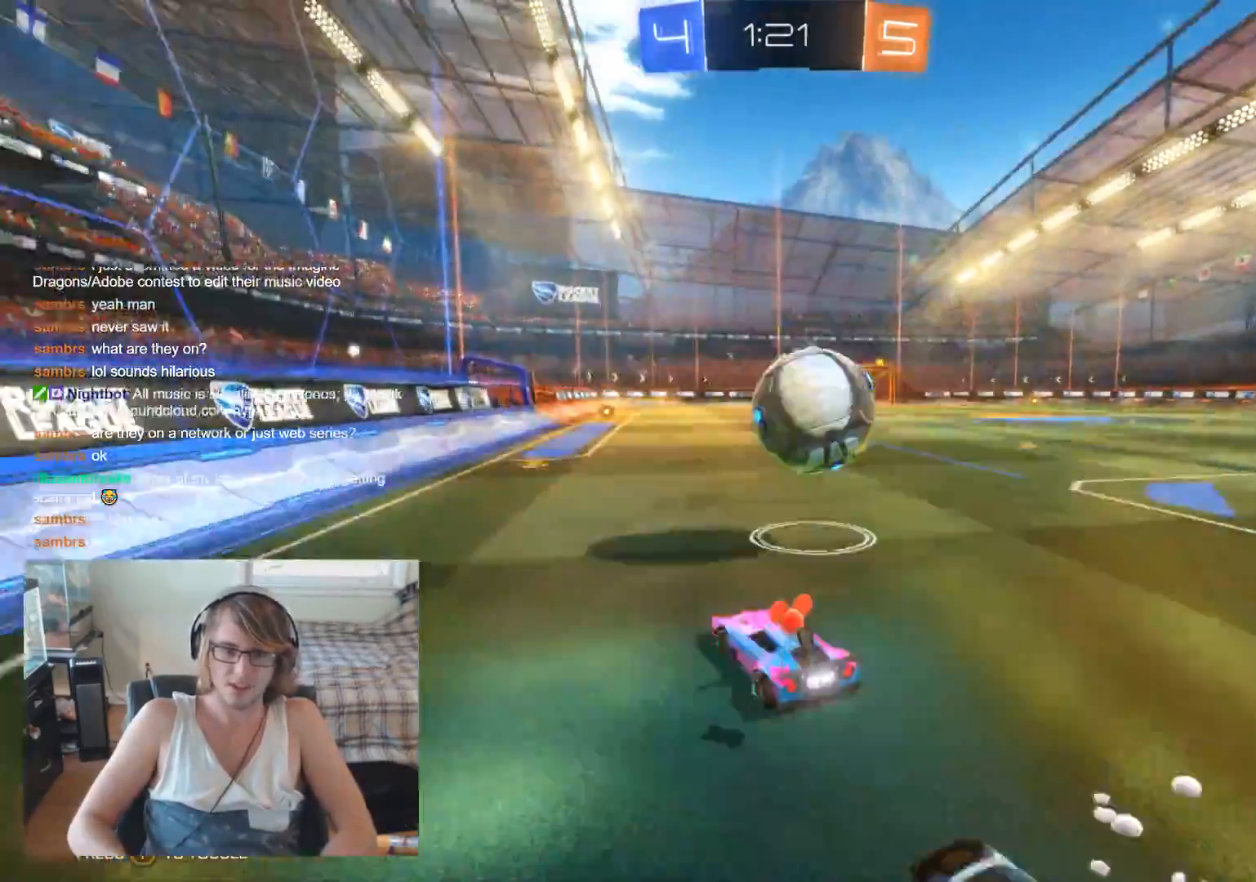
{"buttons": ["B", "R2"], "left_stick": "up-left", "right_stick": "center", "events": [[100, "left_stick", "center"], [233, "B", "down"], [233, "left_stick", "right"], [400, "left_stick", "up-left"]]}
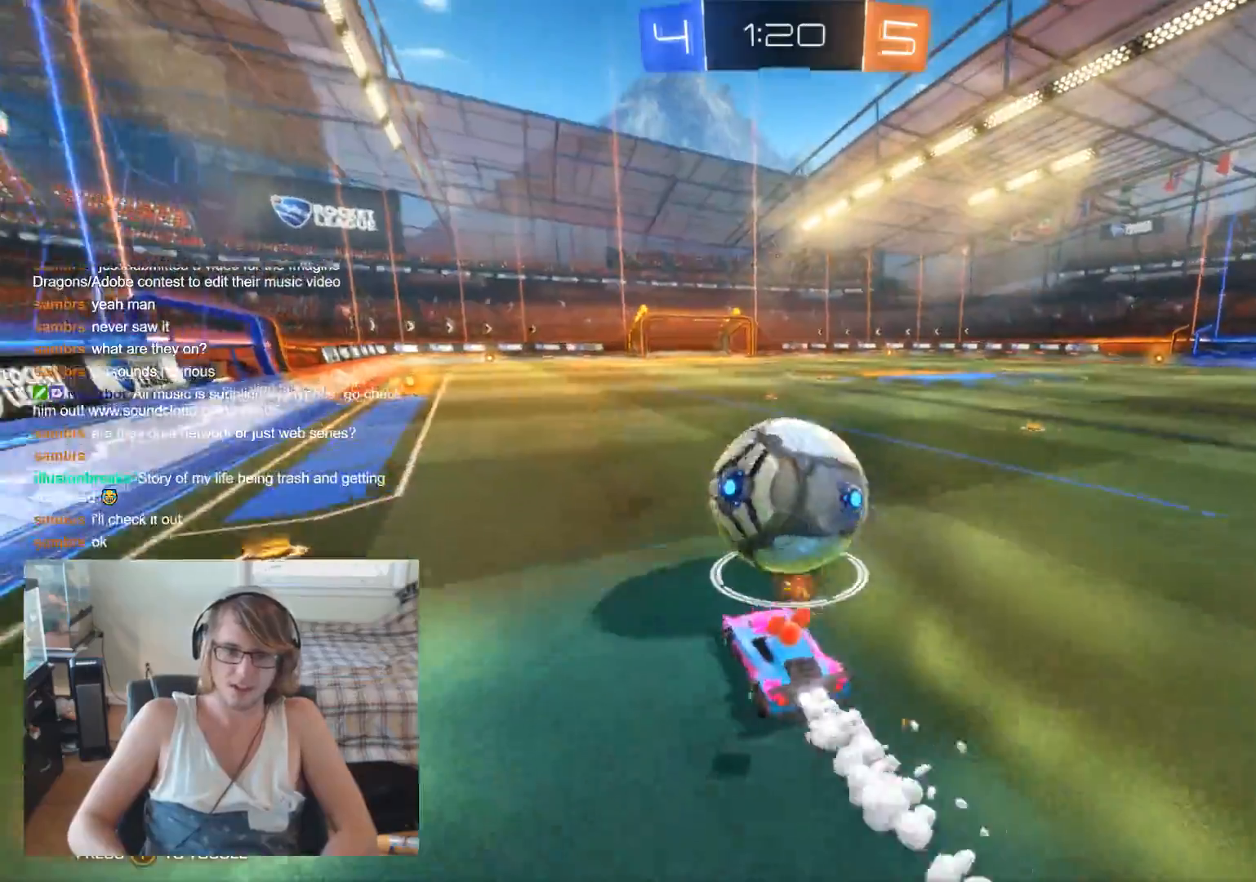
{"buttons": ["B", "R2"], "left_stick": "right", "right_stick": "center", "events": [[67, "left_stick", "center"], [167, "left_stick", "right"], [233, "left_stick", "center"], [367, "left_stick", "right"]]}
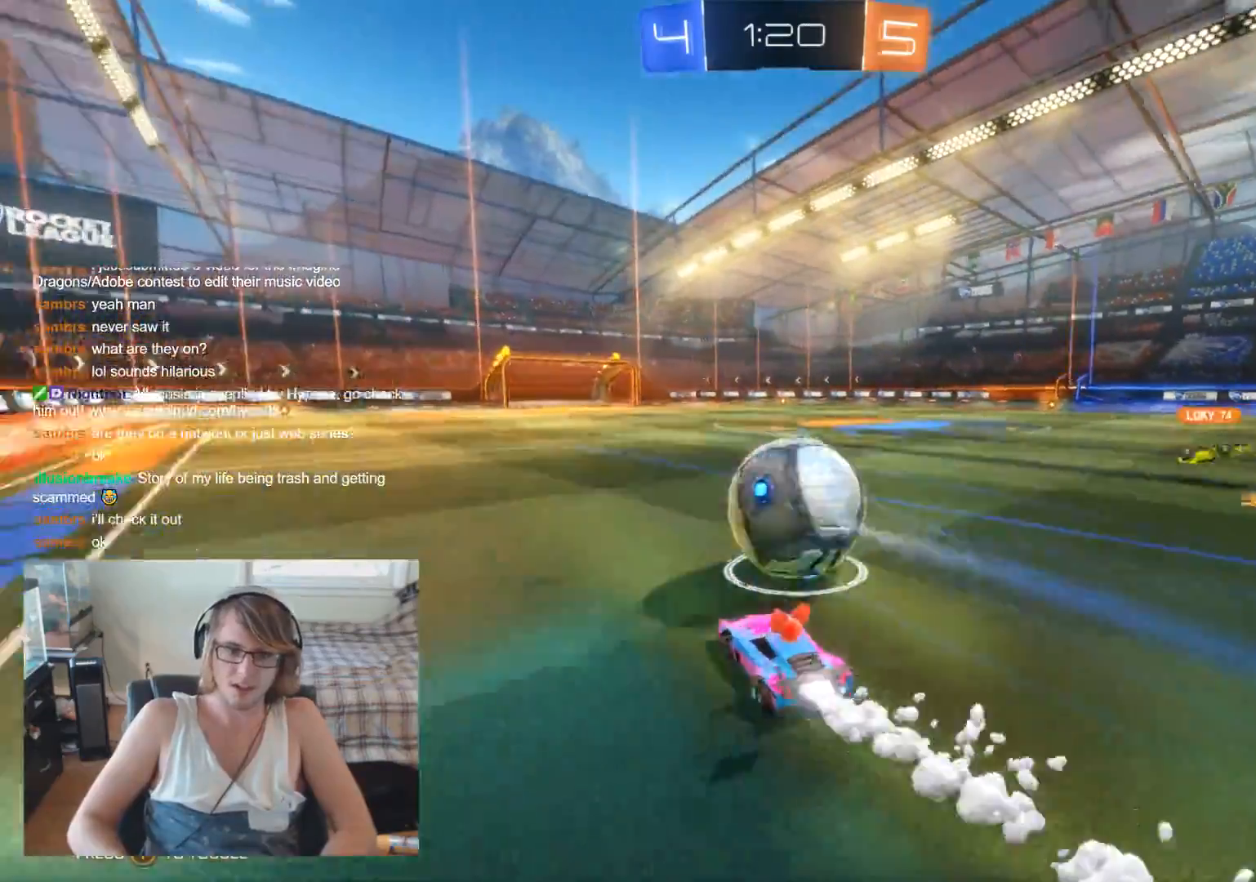
{"buttons": ["B", "R2"], "left_stick": "center", "right_stick": "center", "events": [[133, "left_stick", "center"], [300, "left_stick", "left"], [400, "left_stick", "center"]]}
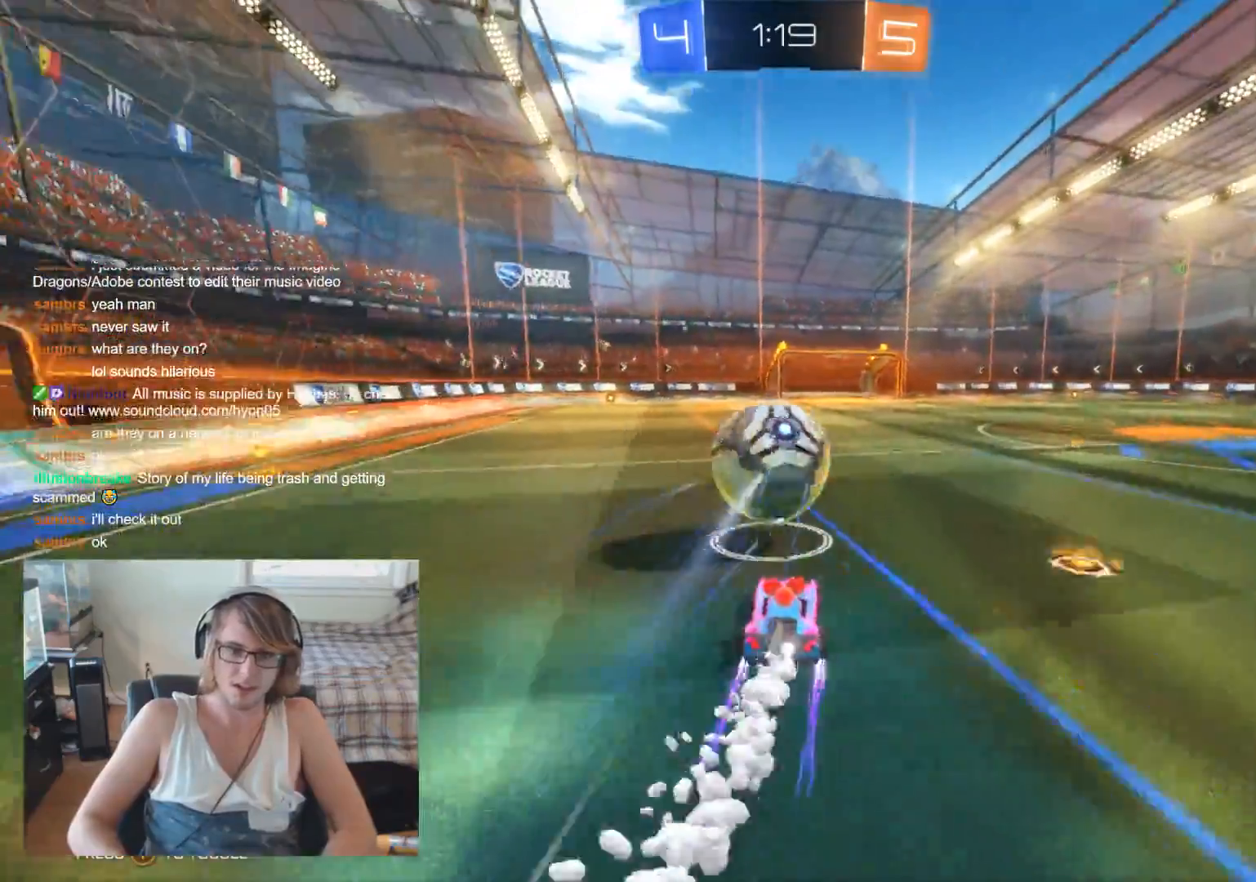
{"buttons": ["B", "R2"], "left_stick": "center", "right_stick": "center", "events": [[233, "left_stick", "right"], [333, "left_stick", "center"]]}
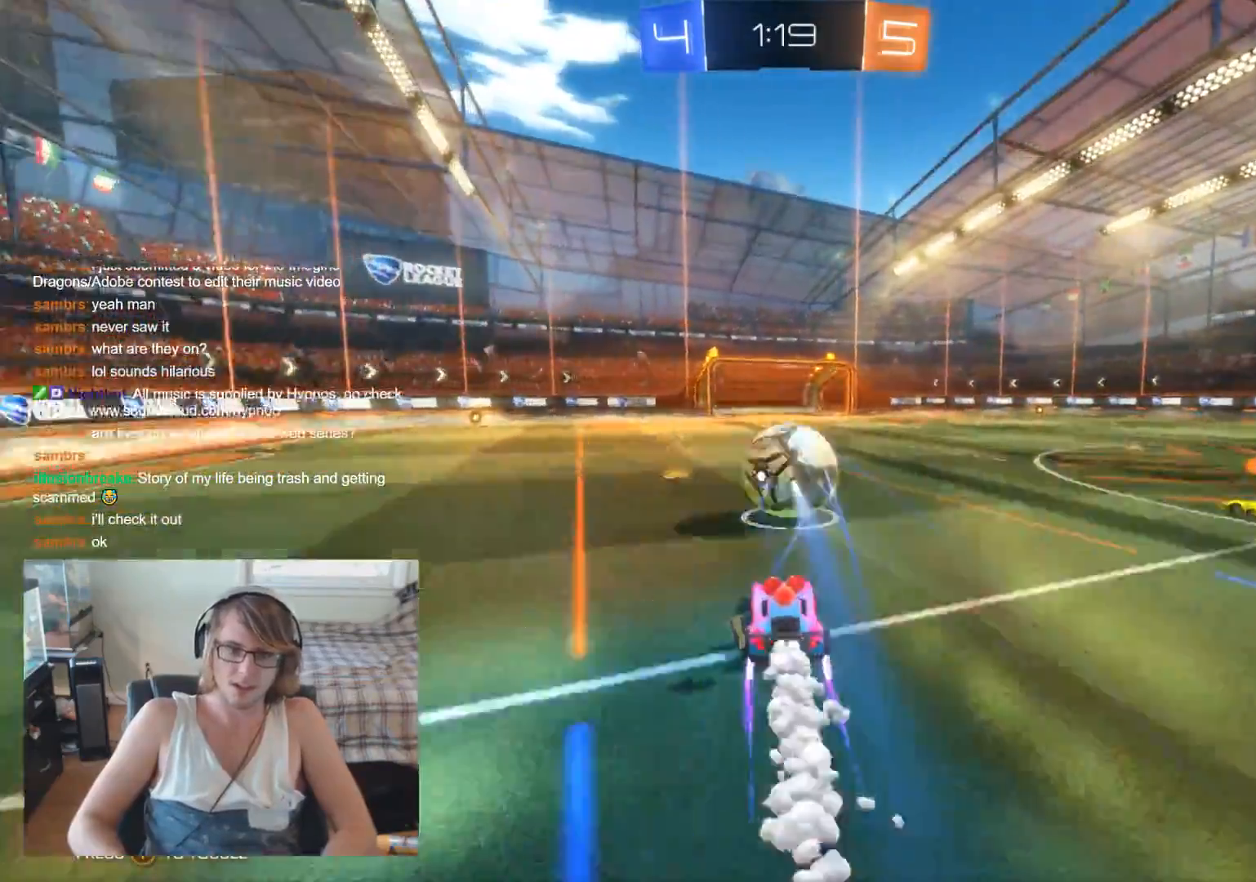
{"buttons": ["B", "R2"], "left_stick": "left", "right_stick": "center", "events": [[400, "left_stick", "left"]]}
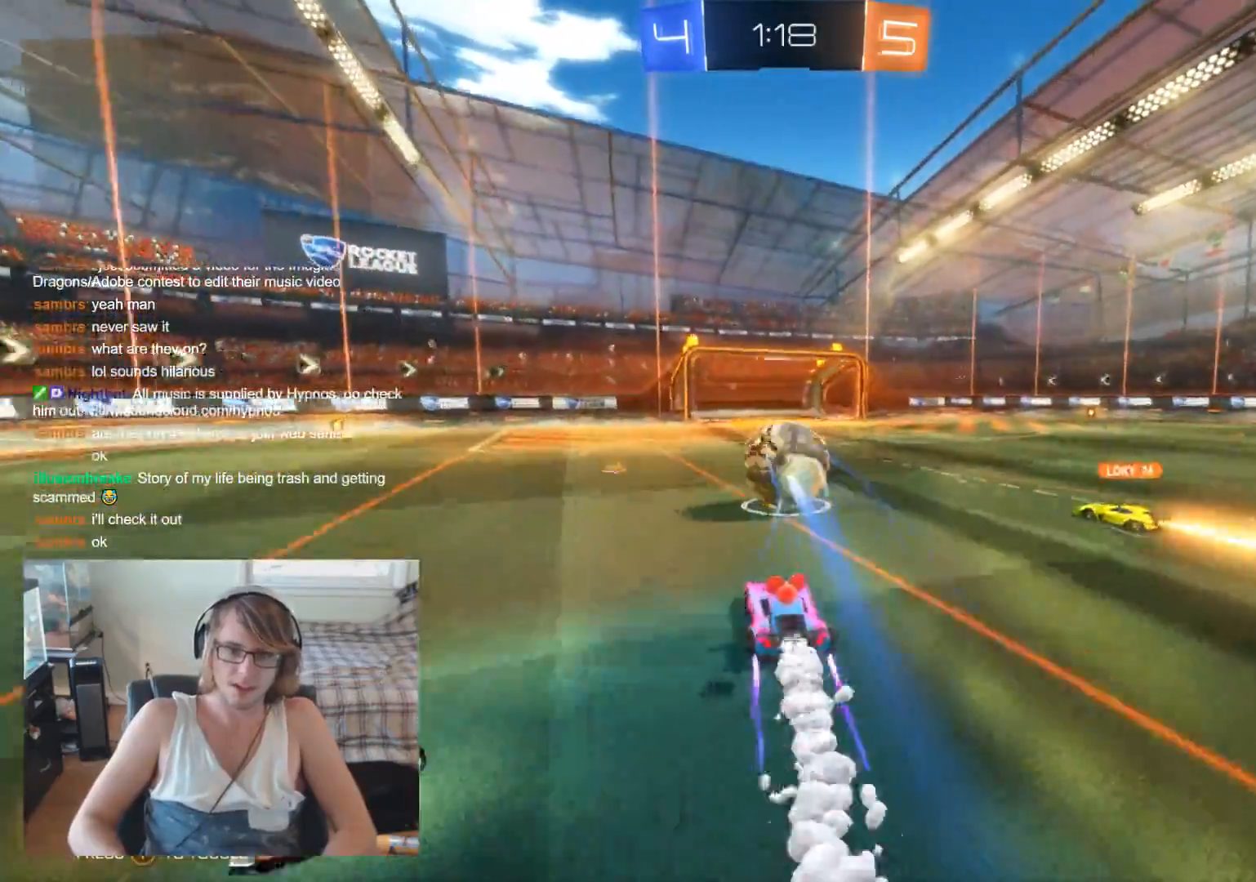
{"buttons": ["B", "R2"], "left_stick": "left", "right_stick": "center", "events": [[67, "left_stick", "center"], [233, "left_stick", "right"], [333, "left_stick", "center"], [433, "left_stick", "left"]]}
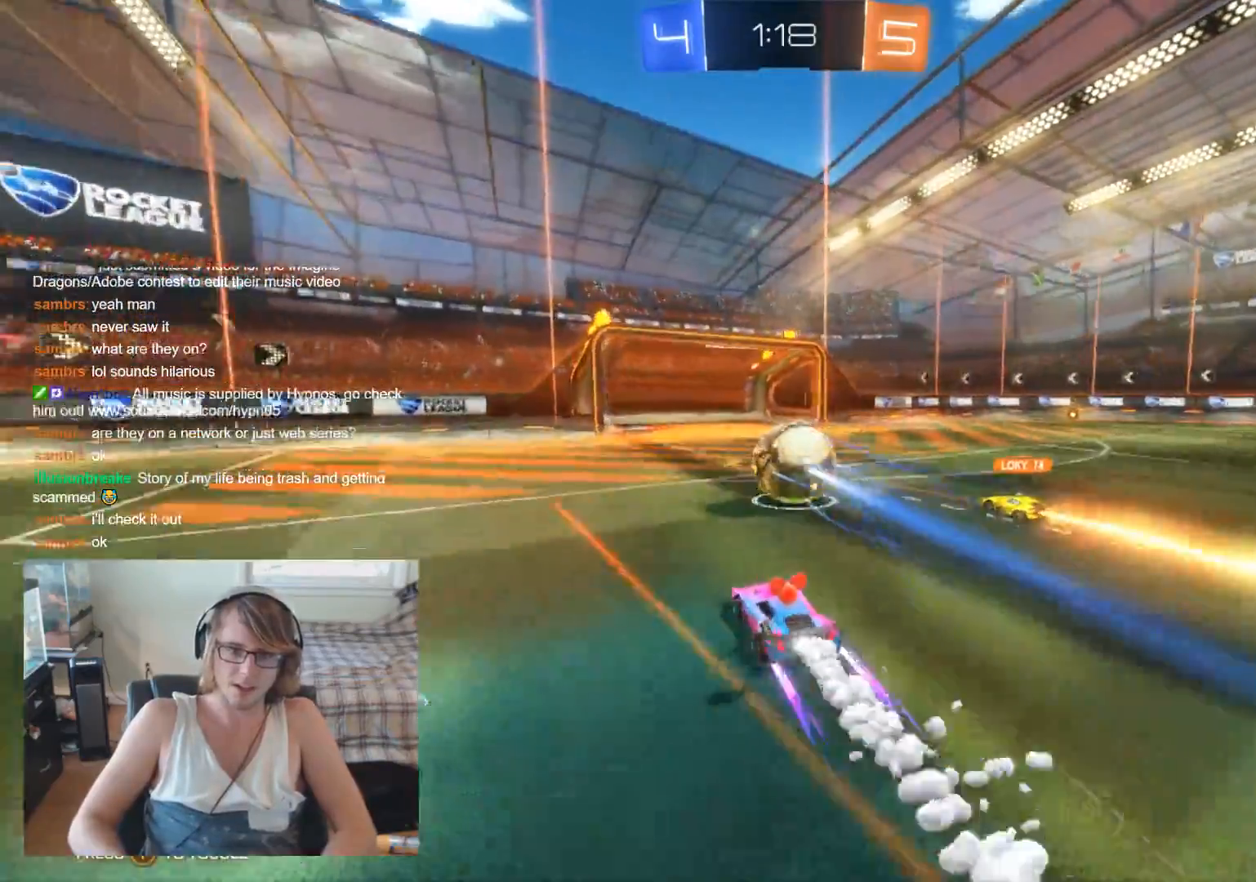
{"buttons": ["B", "R2"], "left_stick": "up-right", "right_stick": "center", "events": [[67, "left_stick", "center"], [433, "left_stick", "up-right"]]}
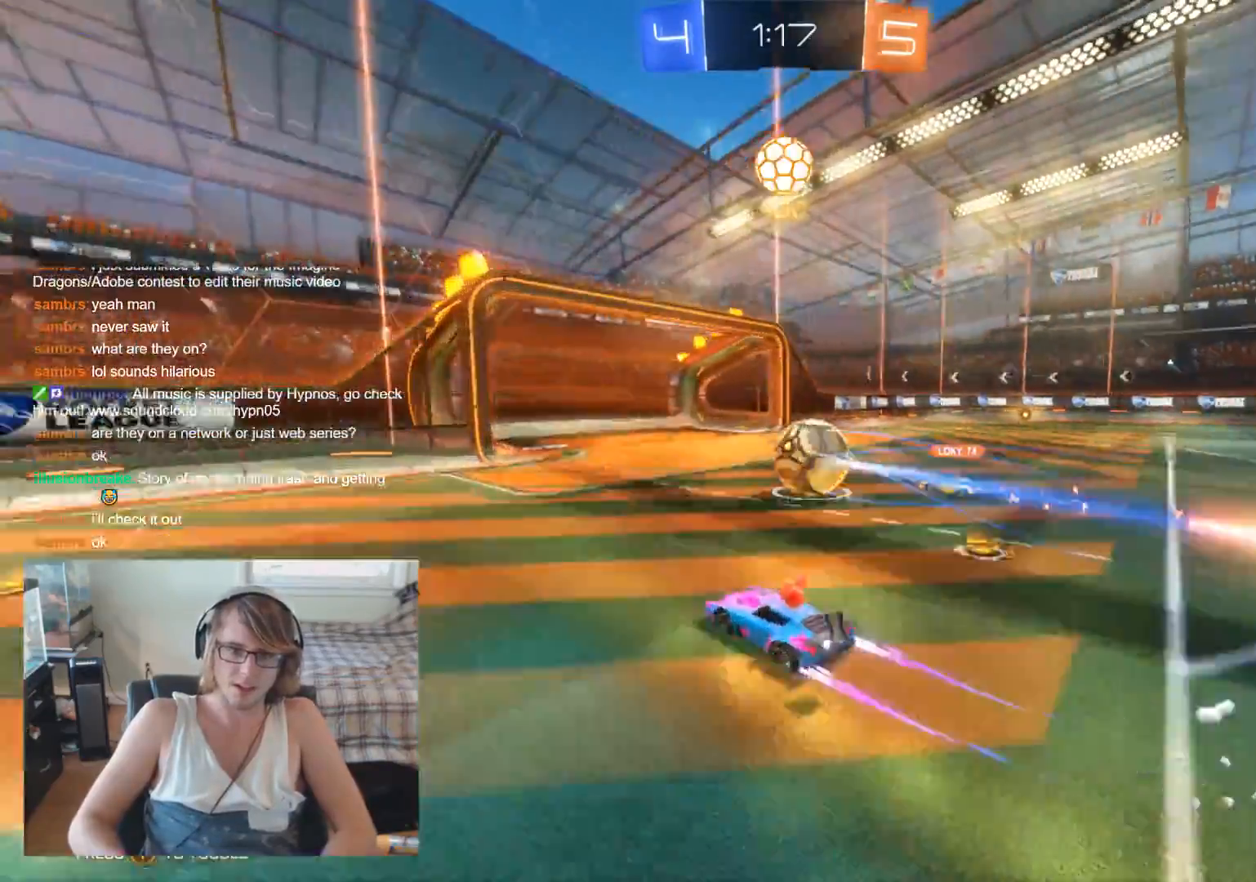
{"buttons": [], "left_stick": "right", "right_stick": "center", "events": [[33, "A", "down"], [133, "B", "up"], [167, "R2", "up"], [200, "A", "up"], [267, "A", "down"], [300, "left_stick", "right"], [467, "A", "up"]]}
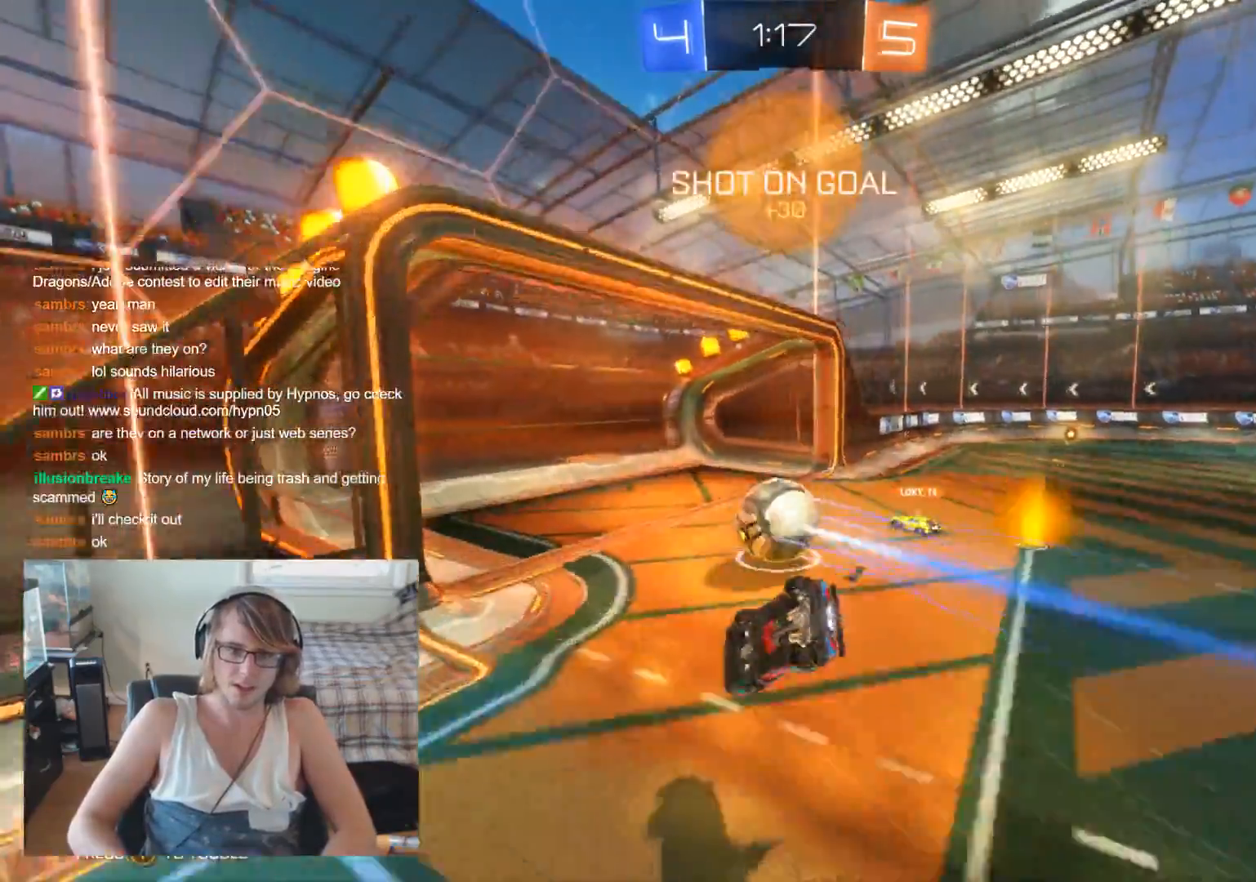
{"buttons": ["L2"], "left_stick": "center", "right_stick": "center", "events": [[400, "left_stick", "center"], [433, "L2", "down"]]}
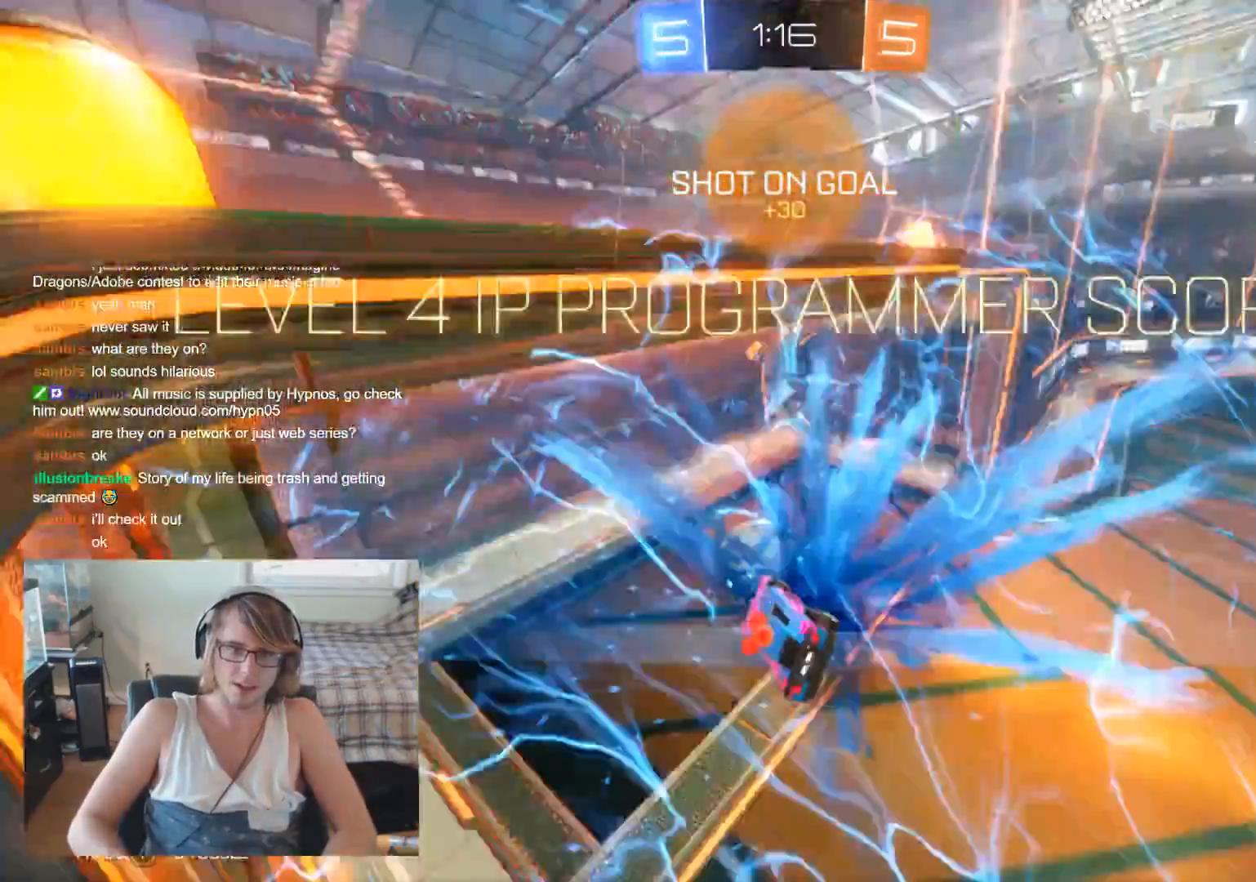
{"buttons": [], "left_stick": "center", "right_stick": "center", "events": [[33, "L2", "up"]]}
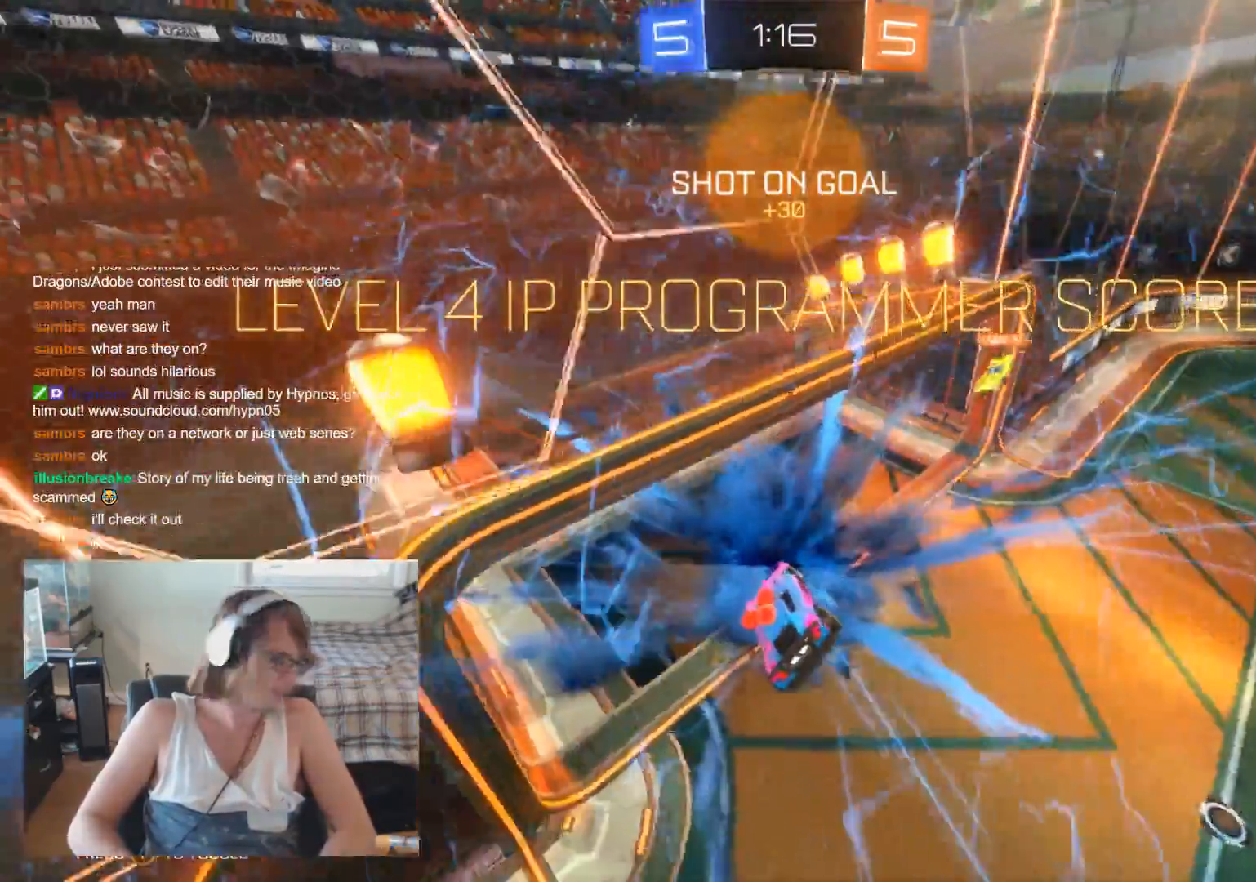
{"buttons": [], "left_stick": "down", "right_stick": "center", "events": [[200, "left_stick", "down"]]}
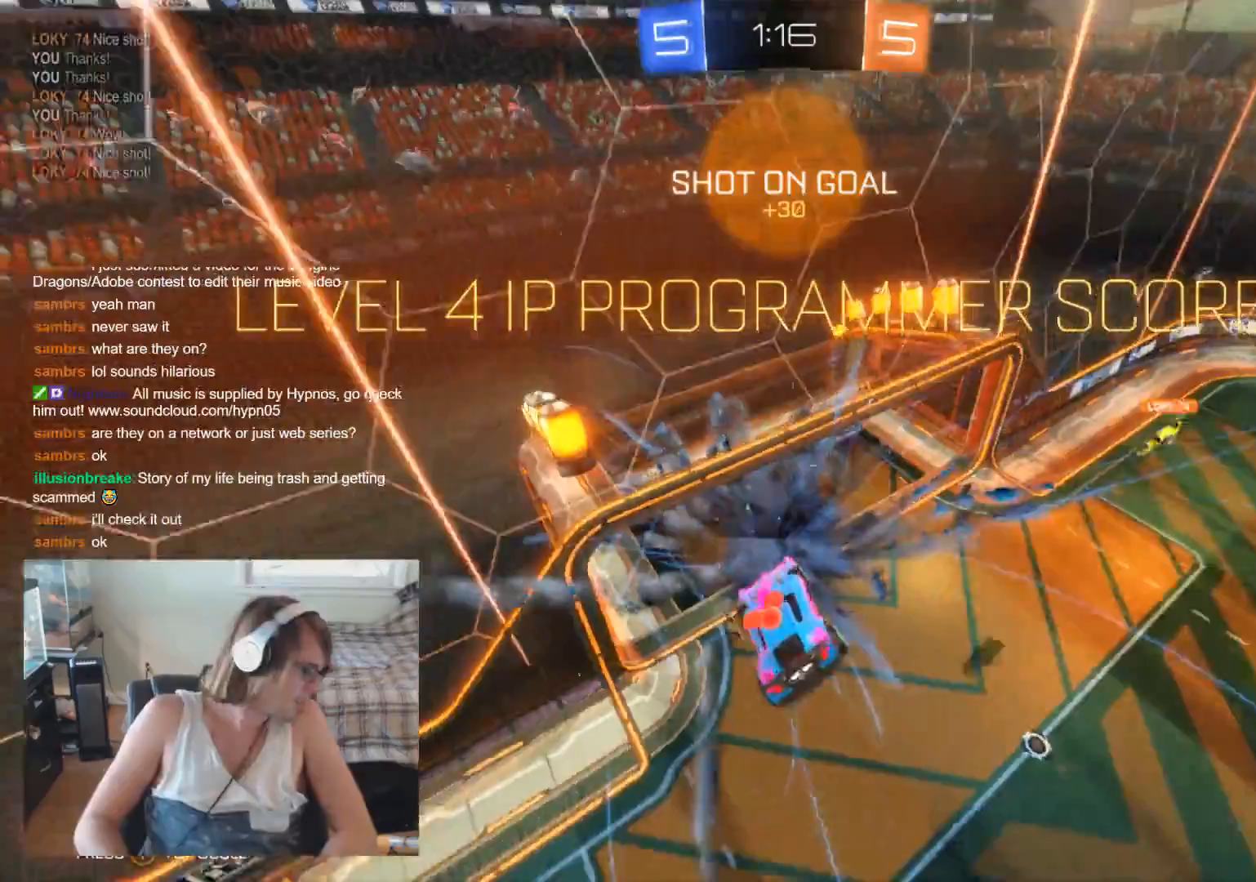
{"buttons": [], "left_stick": "center", "right_stick": "center", "events": [[400, "left_stick", "center"]]}